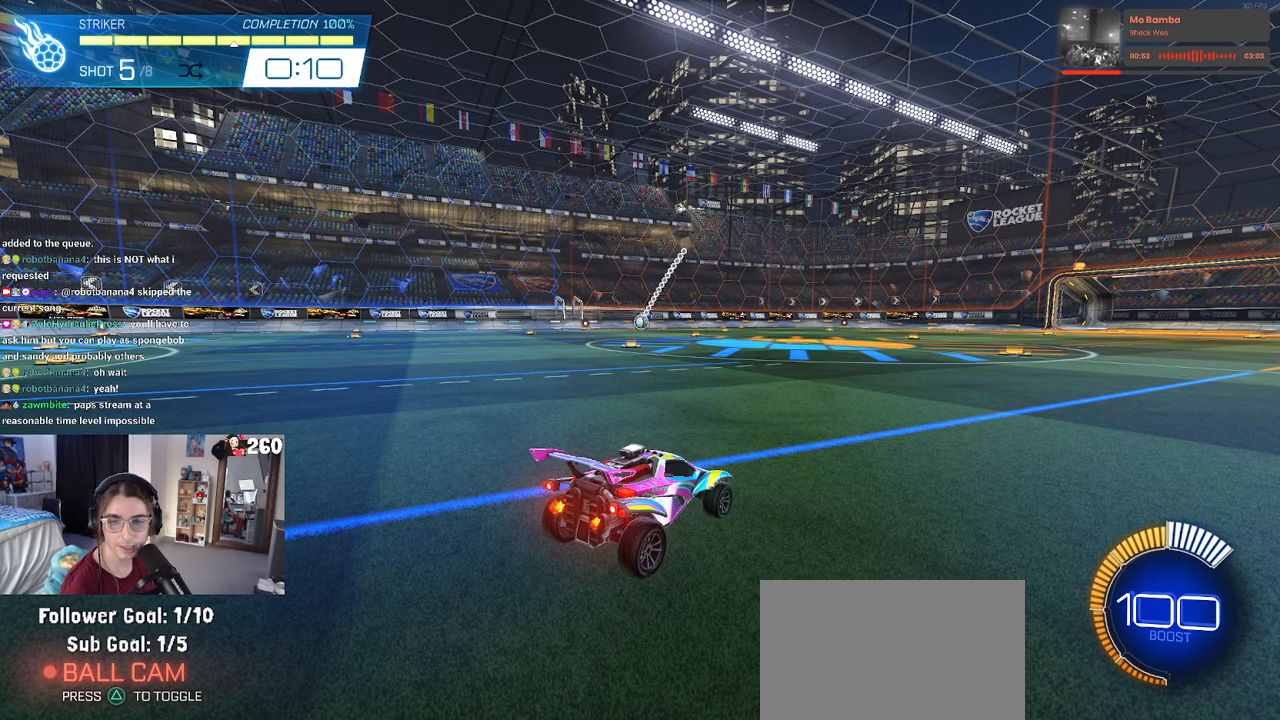
Gameplay with a controller (PlayStation layout); each line is a JSON object with the inputs held at the frame after it. "events" lists button and stick changes between this image and that frame as [ms after this image, input, new state], when the widget could be followed in between. Not read: R2.
{"buttons": [], "left_stick": "center", "right_stick": "center", "events": []}
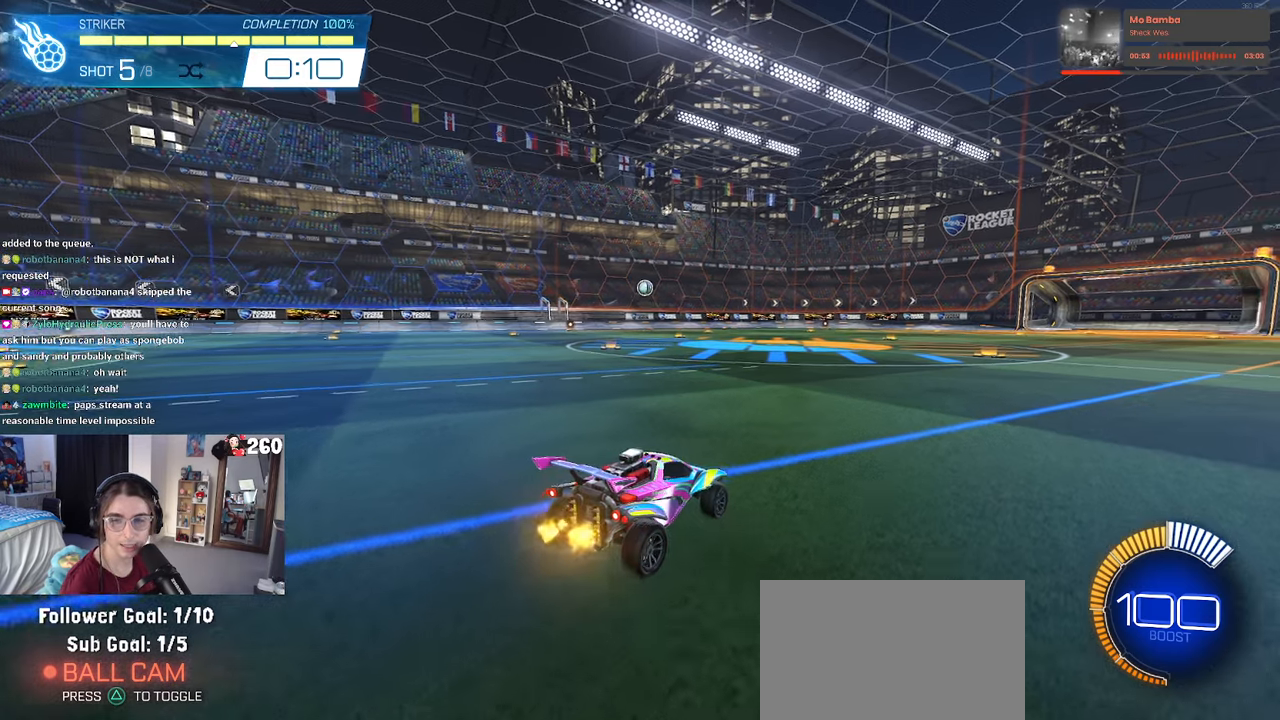
{"buttons": [], "left_stick": "center", "right_stick": "center", "events": []}
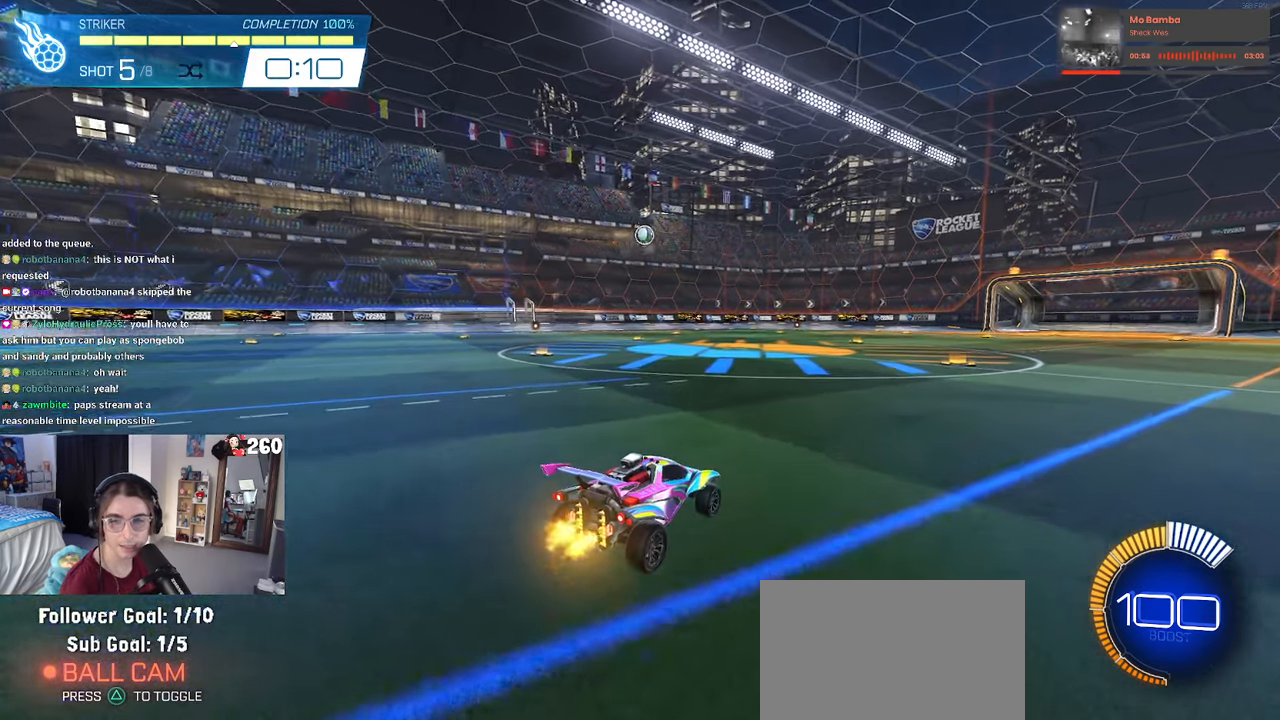
{"buttons": [], "left_stick": "center", "right_stick": "center", "events": []}
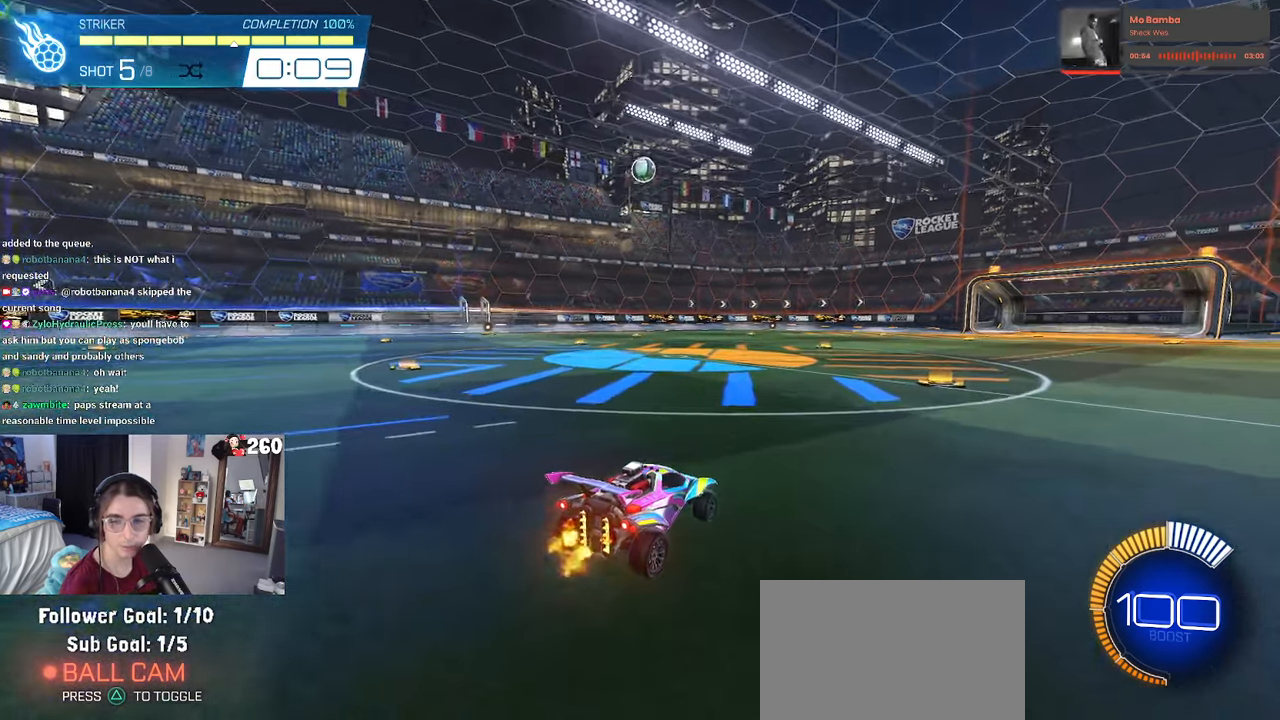
{"buttons": ["R1"], "left_stick": "center", "right_stick": "center", "events": [[50, "R3", "down"], [133, "R3", "up"], [367, "R1", "down"]]}
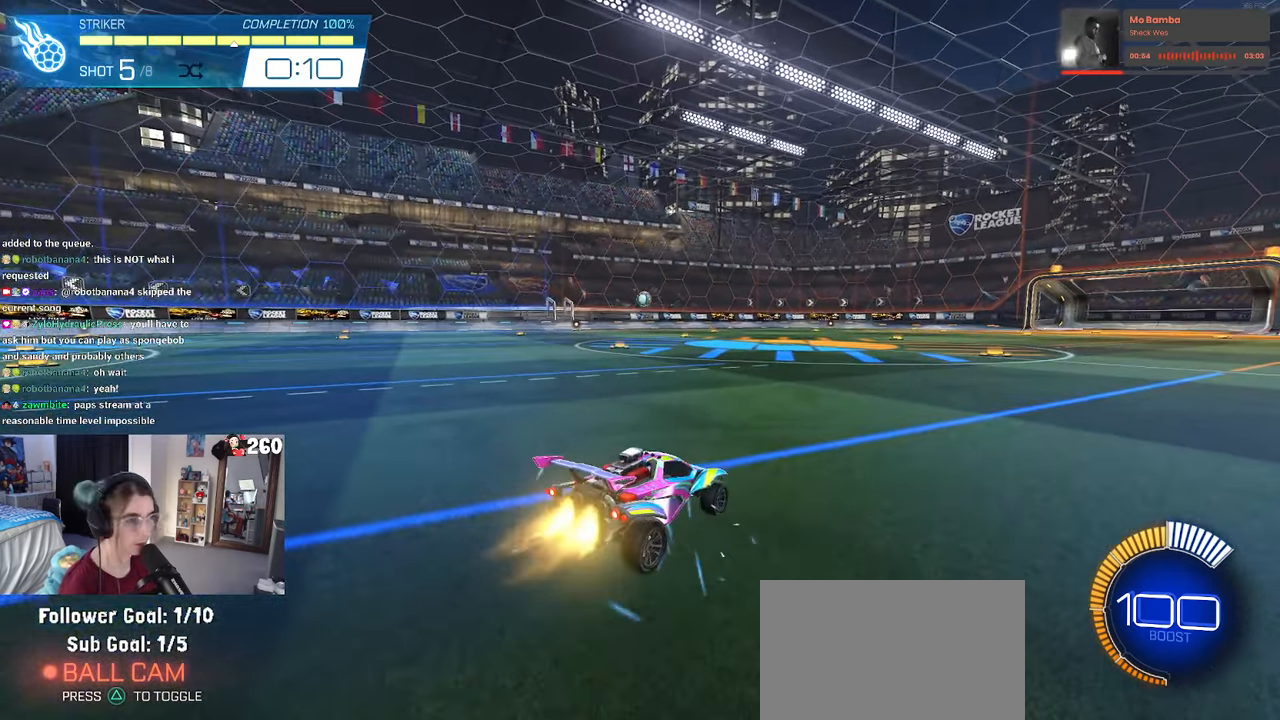
{"buttons": [], "left_stick": "center", "right_stick": "center", "events": [[267, "R1", "up"], [333, "left_stick", "left"], [433, "left_stick", "center"]]}
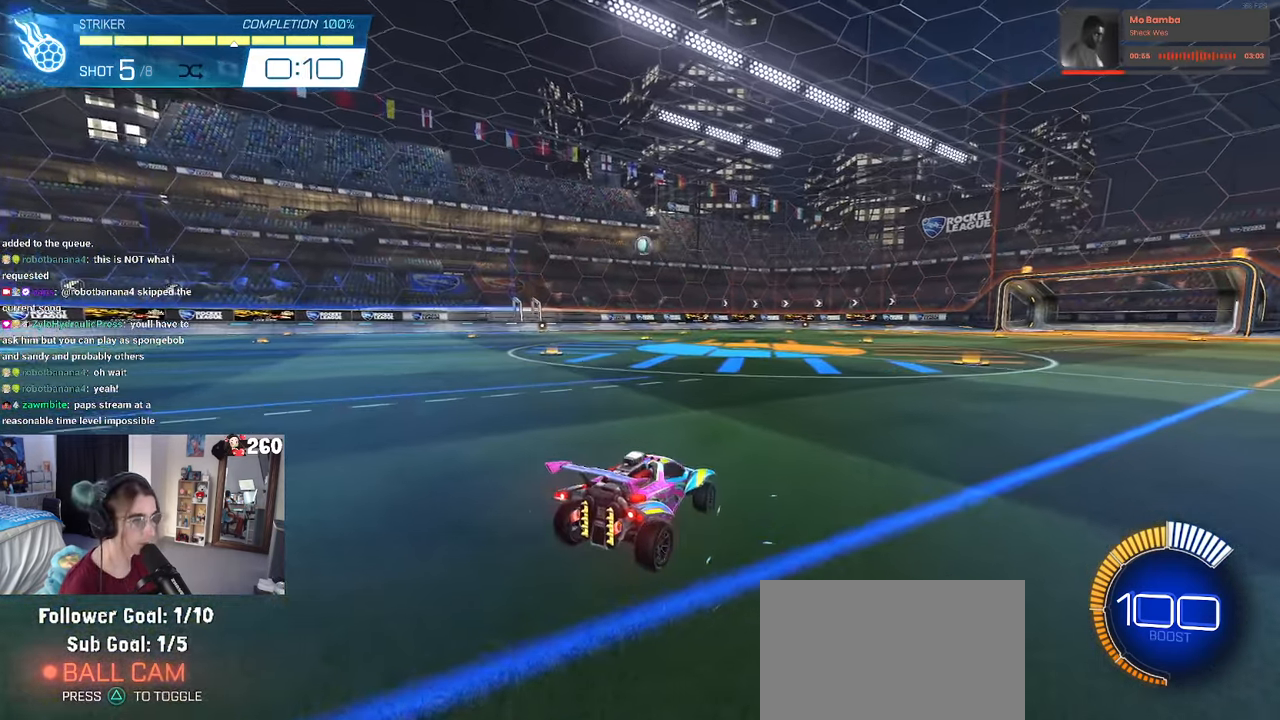
{"buttons": ["R1"], "left_stick": "center", "right_stick": "center", "events": [[117, "R3", "down"], [217, "R3", "up"], [267, "R1", "down"]]}
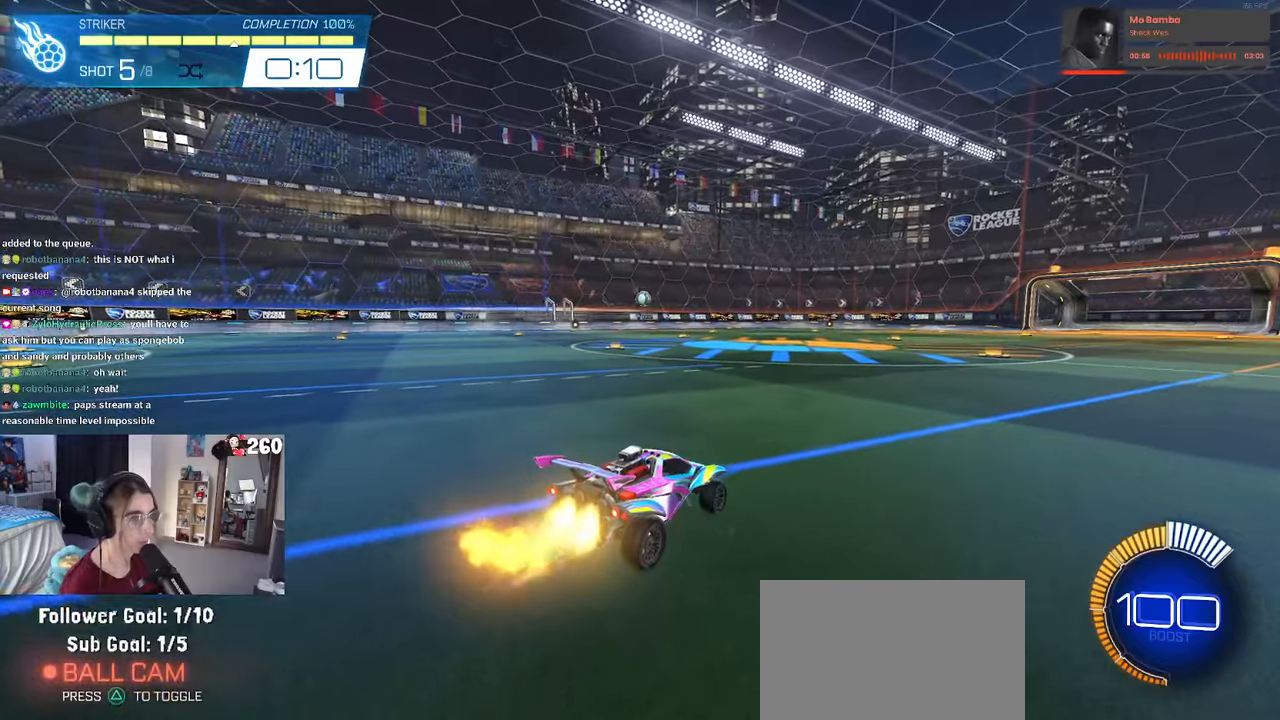
{"buttons": ["L1", "R1"], "left_stick": "down-right", "right_stick": "center", "events": [[67, "left_stick", "left"], [134, "CROSS", "down"], [134, "left_stick", "down"], [284, "CROSS", "up"], [317, "left_stick", "center"], [350, "CROSS", "down"], [417, "left_stick", "down-right"], [467, "L1", "down"], [500, "CROSS", "up"]]}
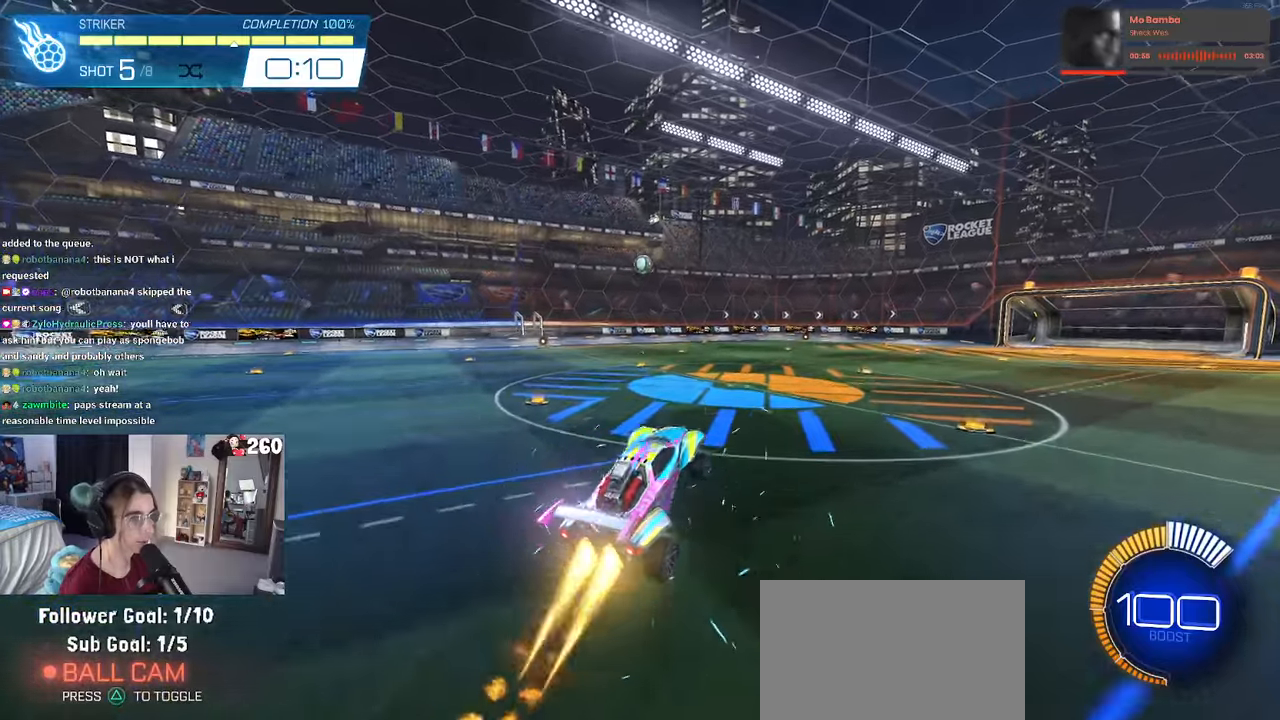
{"buttons": ["L1", "R1"], "left_stick": "left", "right_stick": "center", "events": [[117, "left_stick", "center"], [267, "left_stick", "up"], [484, "left_stick", "left"]]}
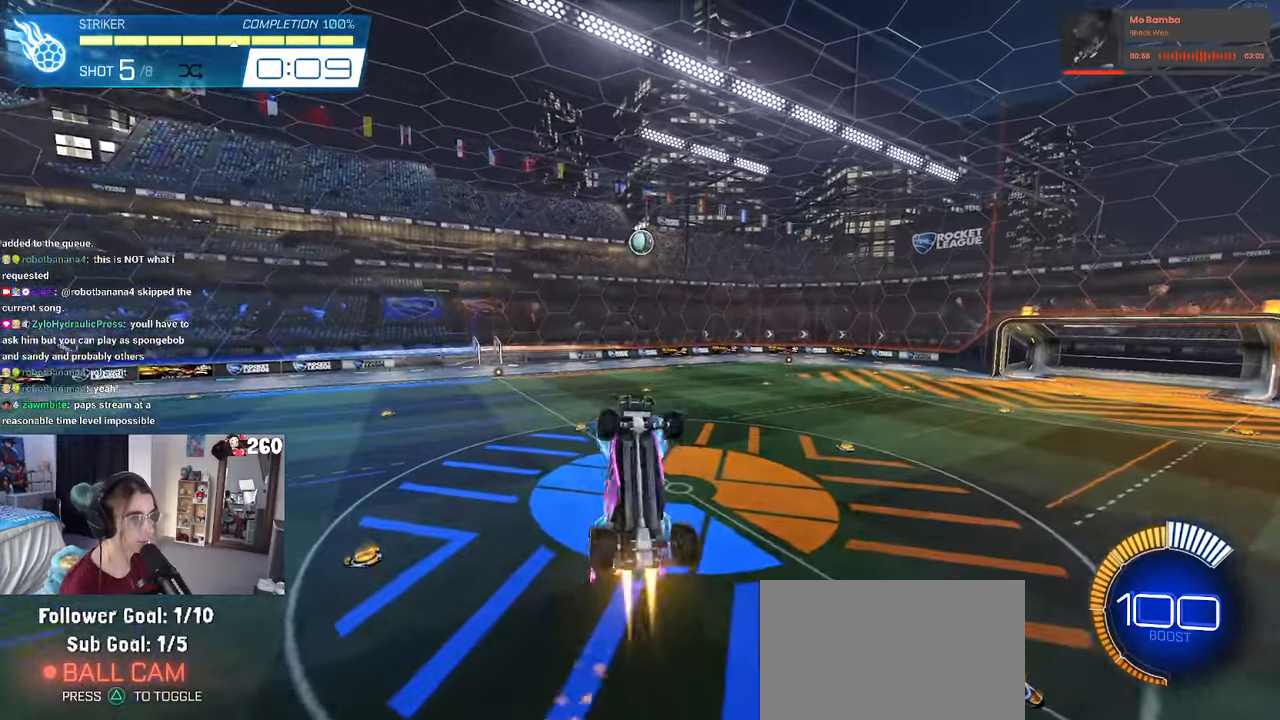
{"buttons": ["R1"], "left_stick": "left", "right_stick": "center", "events": [[34, "R1", "up"], [100, "left_stick", "down-left"], [234, "R1", "down"], [284, "left_stick", "left"], [500, "L1", "up"]]}
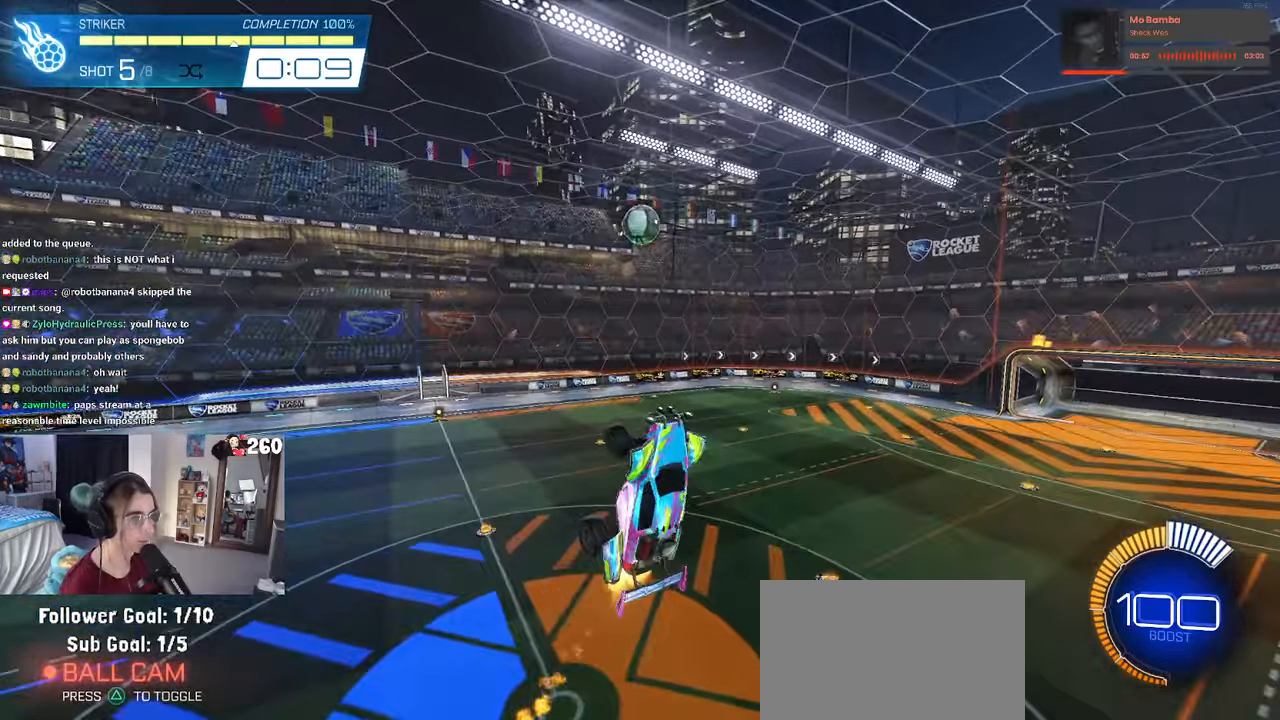
{"buttons": ["R1"], "left_stick": "left", "right_stick": "center", "events": [[217, "R1", "up"], [384, "R1", "down"]]}
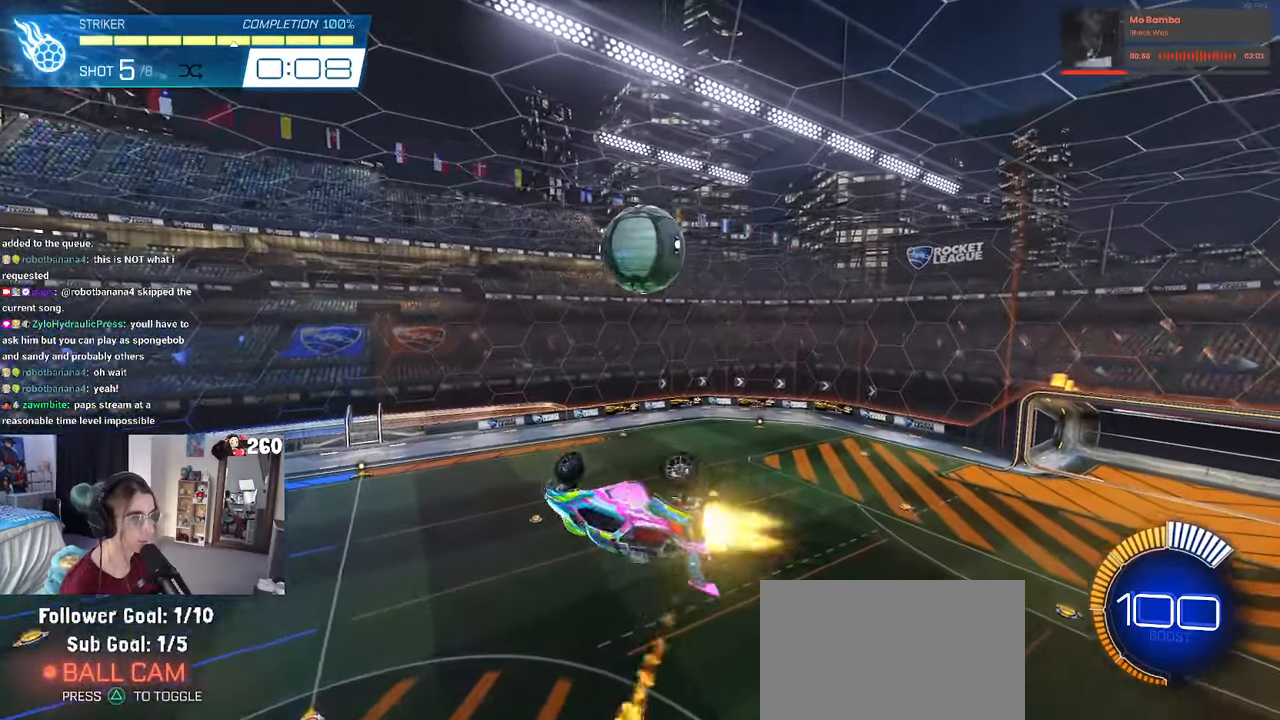
{"buttons": [], "left_stick": "center", "right_stick": "center", "events": [[67, "R1", "up"], [200, "L1", "down"], [400, "left_stick", "center"], [434, "L1", "up"]]}
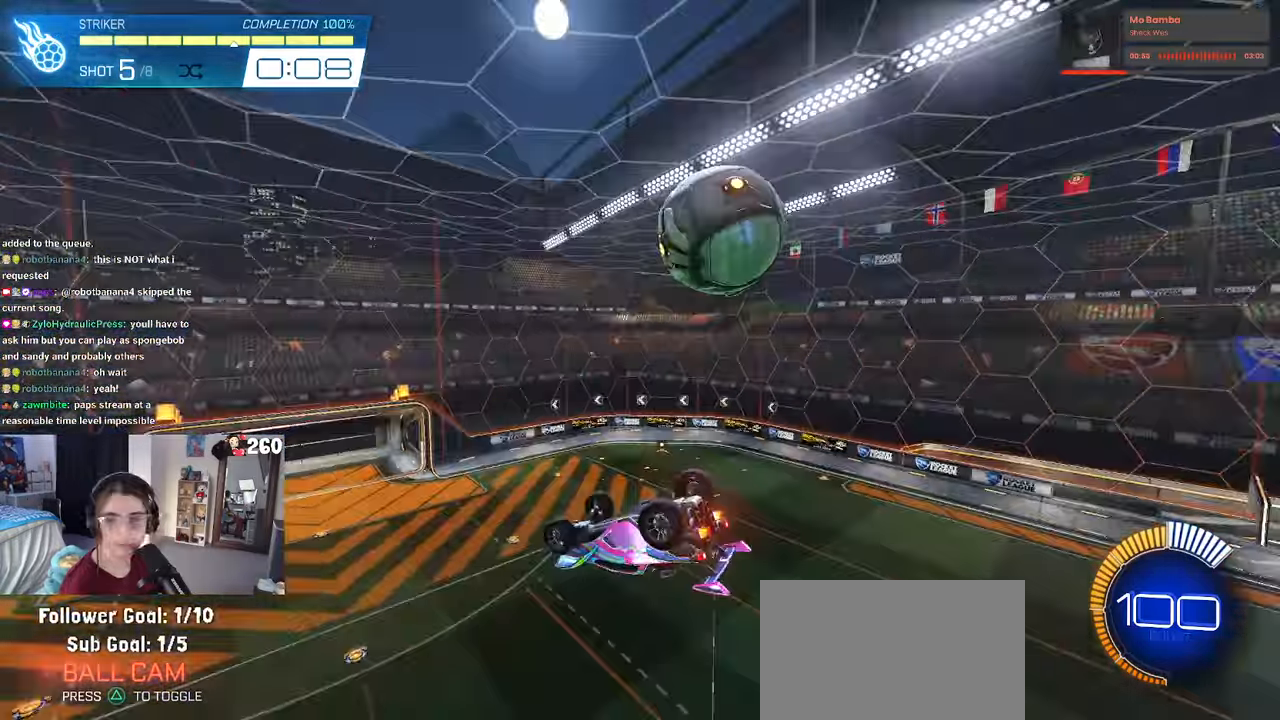
{"buttons": ["R1"], "left_stick": "center", "right_stick": "center", "events": [[150, "R1", "down"], [150, "R3", "down"], [267, "R3", "up"]]}
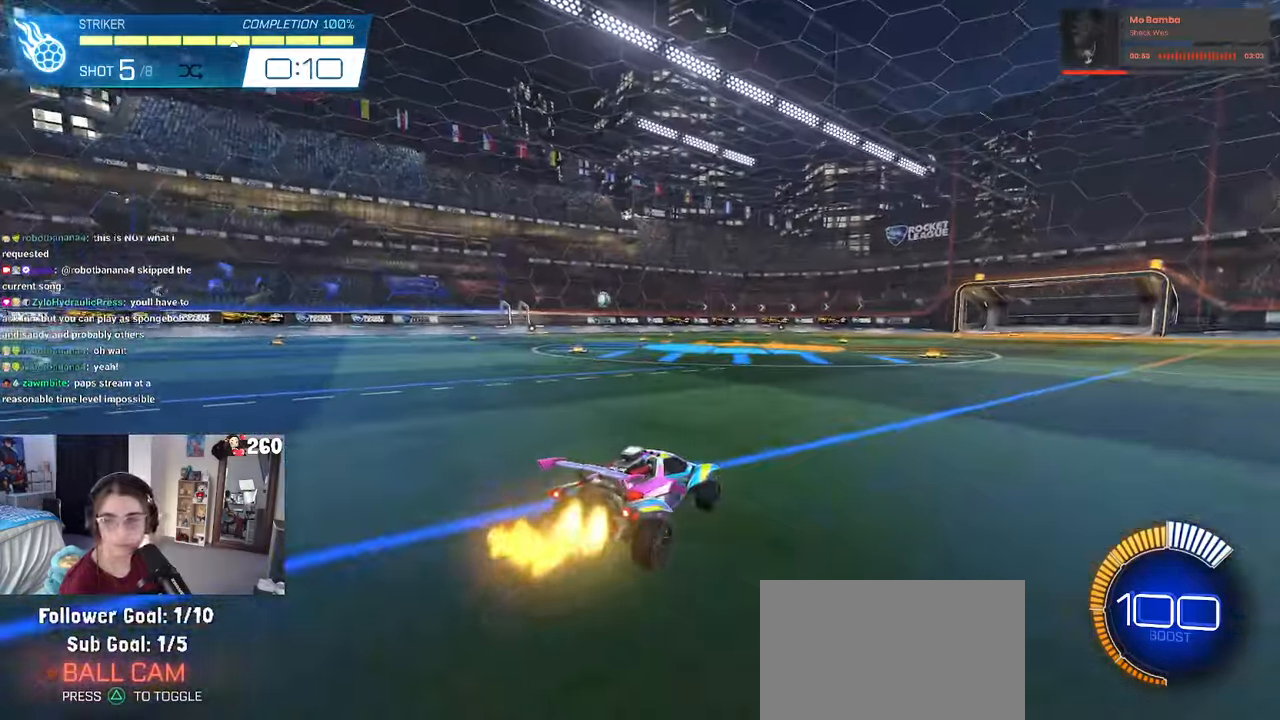
{"buttons": ["L1", "R1"], "left_stick": "down-right", "right_stick": "center", "events": [[50, "CROSS", "down"], [50, "left_stick", "down"], [200, "CROSS", "up"], [200, "left_stick", "center"], [267, "CROSS", "down"], [300, "left_stick", "down-right"], [350, "L1", "down"], [417, "CROSS", "up"]]}
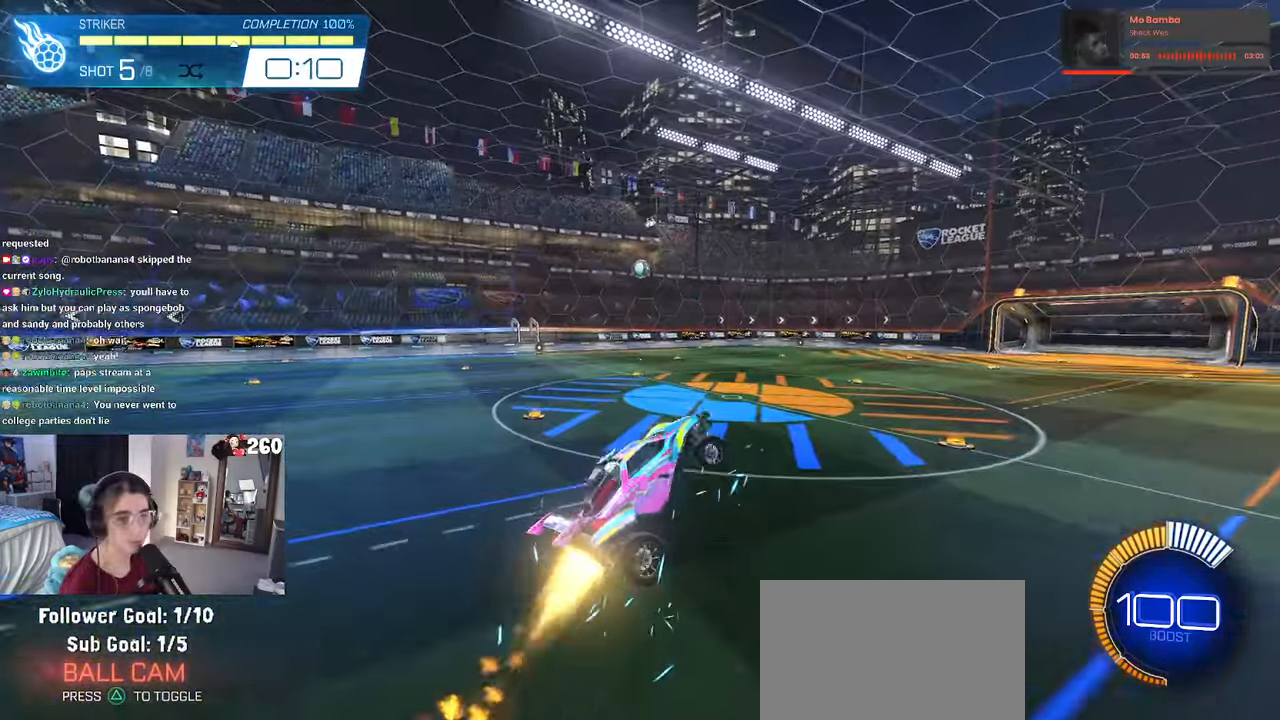
{"buttons": ["L1", "R1"], "left_stick": "center", "right_stick": "center", "events": [[67, "left_stick", "right"], [234, "left_stick", "center"], [367, "left_stick", "left"], [500, "left_stick", "center"]]}
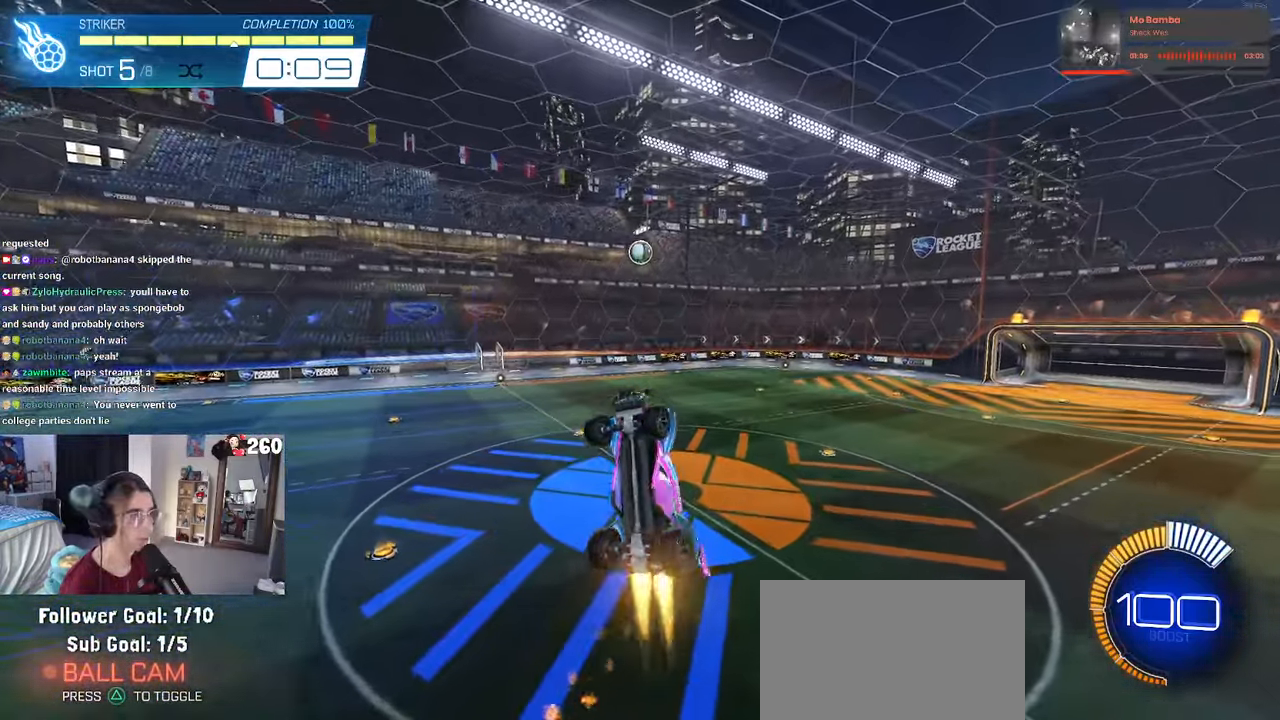
{"buttons": ["L1", "R1"], "left_stick": "center", "right_stick": "center", "events": [[17, "R1", "up"], [50, "left_stick", "right"], [167, "left_stick", "up"], [250, "left_stick", "left"], [317, "R1", "down"], [334, "left_stick", "down-left"], [450, "left_stick", "center"]]}
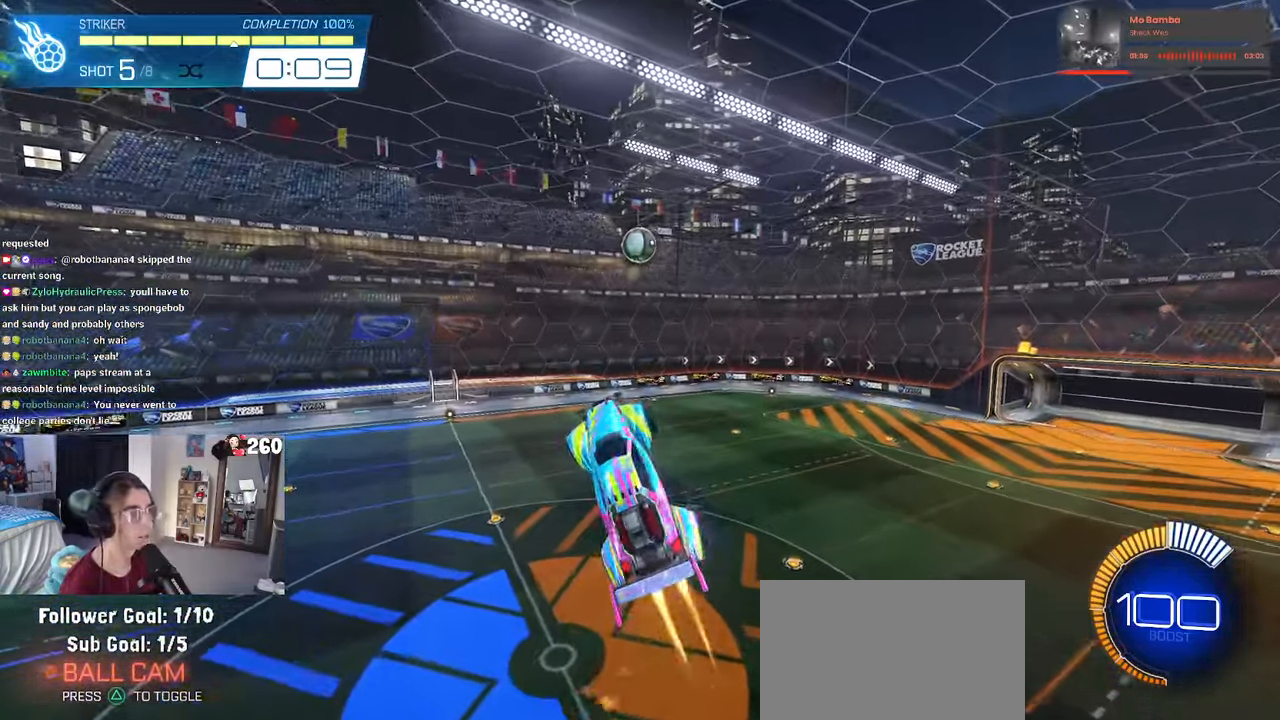
{"buttons": ["L1"], "left_stick": "left", "right_stick": "center", "events": [[34, "R1", "up"], [150, "left_stick", "up-left"], [400, "left_stick", "left"]]}
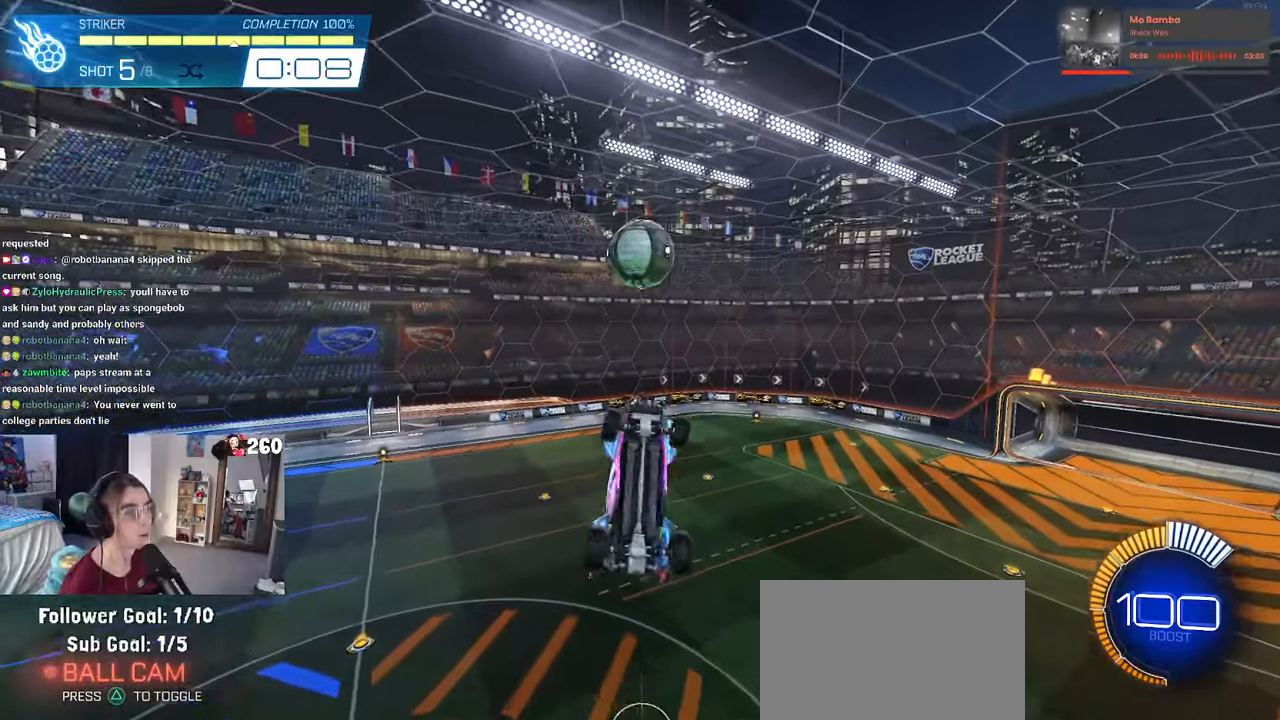
{"buttons": ["L1", "R1"], "left_stick": "down-right", "right_stick": "center", "events": [[16, "left_stick", "center"], [233, "R1", "down"], [233, "left_stick", "left"], [350, "left_stick", "down-right"]]}
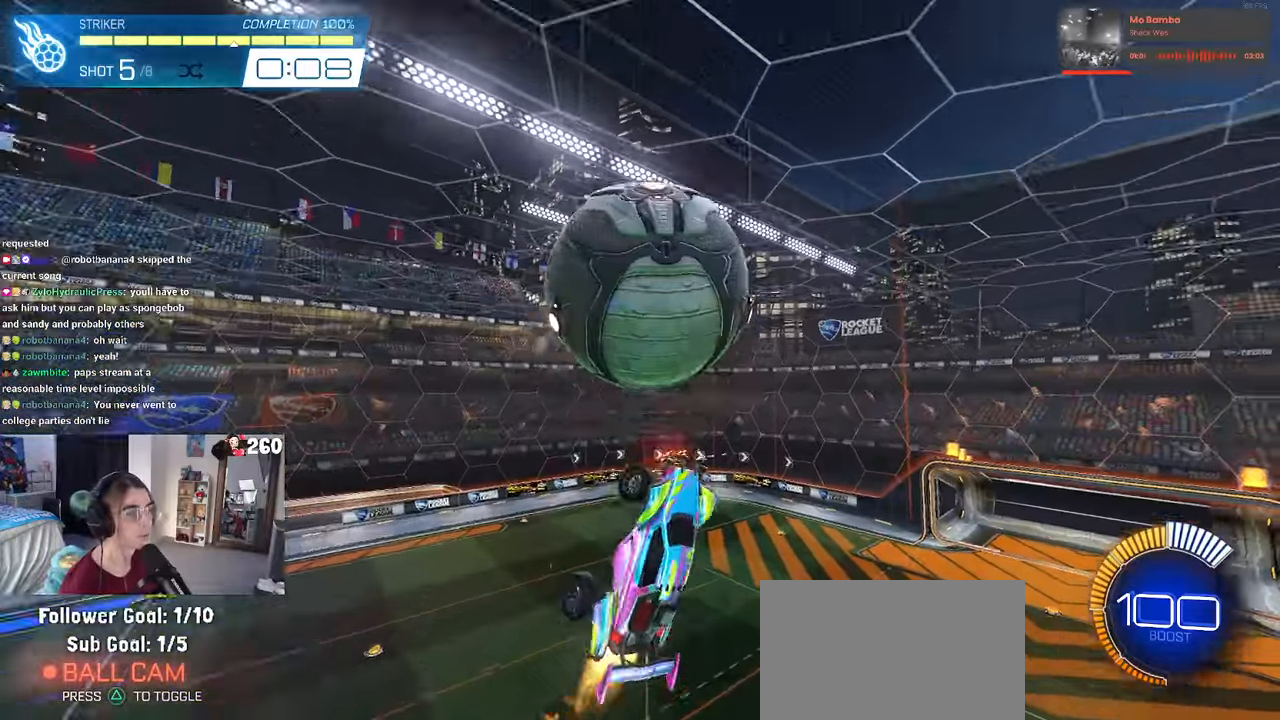
{"buttons": ["L1"], "left_stick": "down-right", "right_stick": "center", "events": [[116, "left_stick", "center"], [133, "R1", "up"], [166, "left_stick", "left"], [250, "left_stick", "down-left"], [433, "left_stick", "down-right"]]}
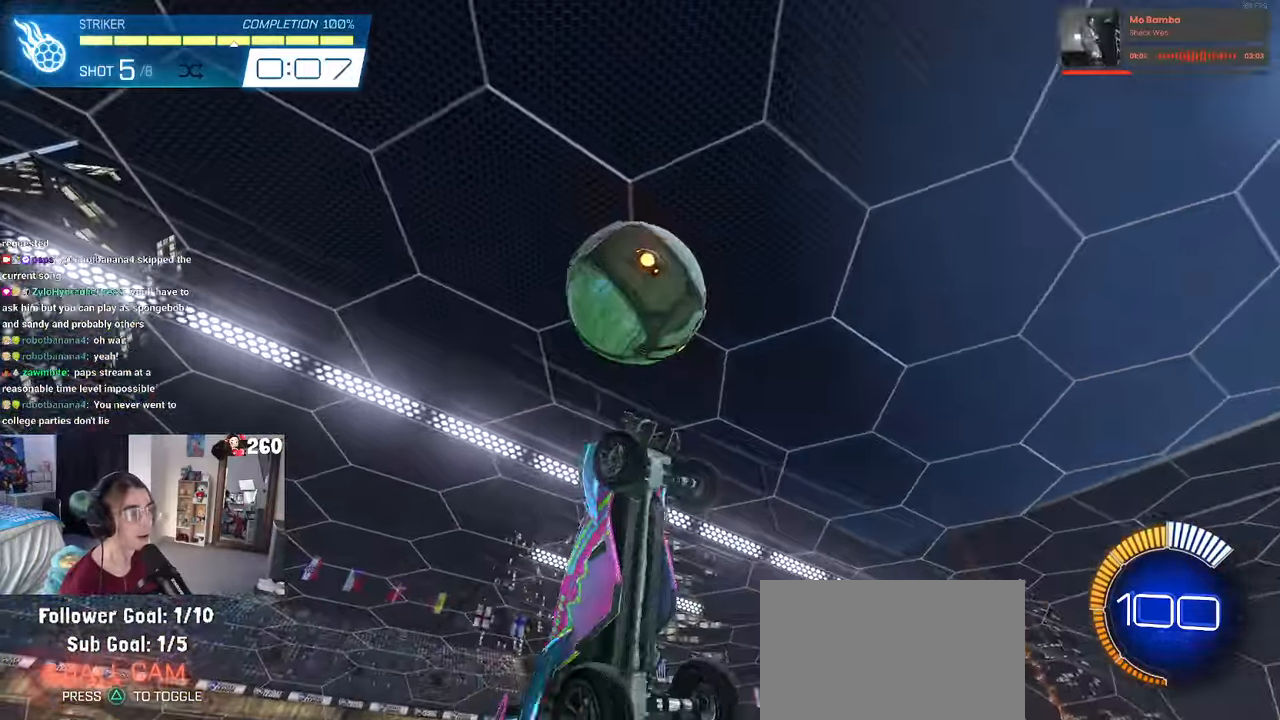
{"buttons": ["L1", "R1"], "left_stick": "left", "right_stick": "center", "events": [[83, "left_stick", "center"], [116, "R1", "down"], [200, "left_stick", "right"], [333, "left_stick", "left"]]}
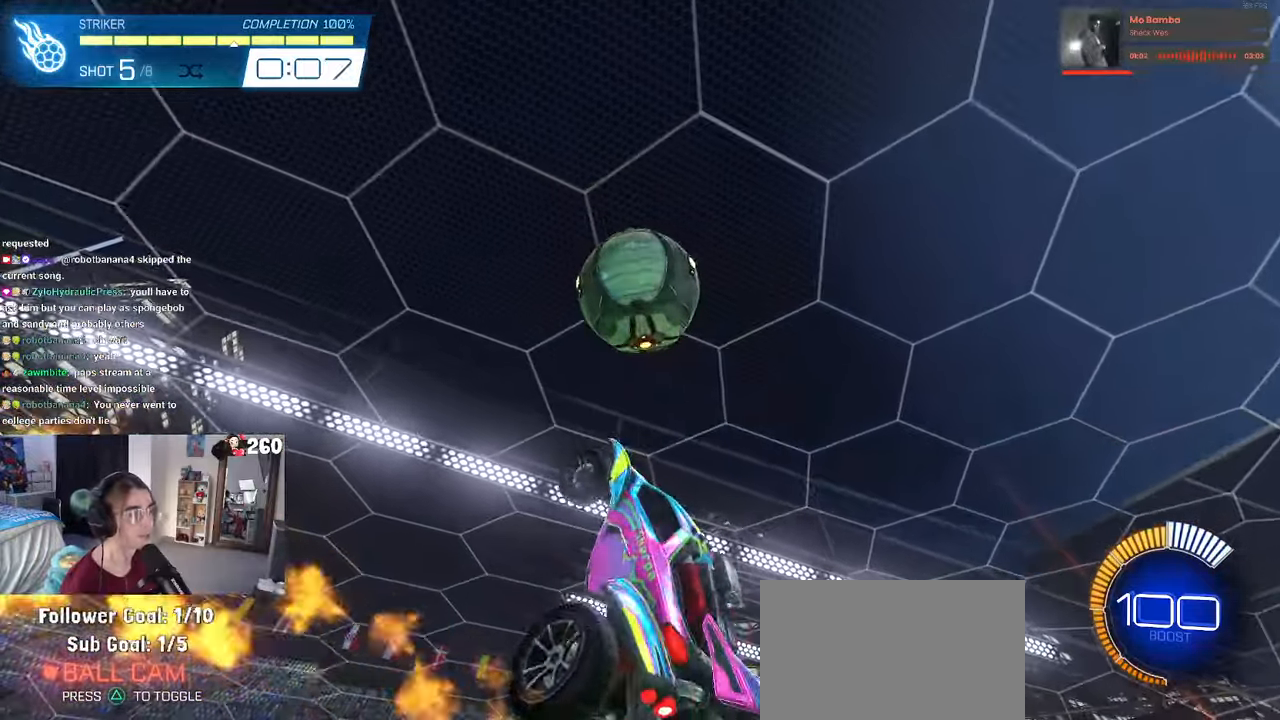
{"buttons": ["L1", "R1"], "left_stick": "left", "right_stick": "center", "events": [[33, "left_stick", "center"], [300, "left_stick", "left"]]}
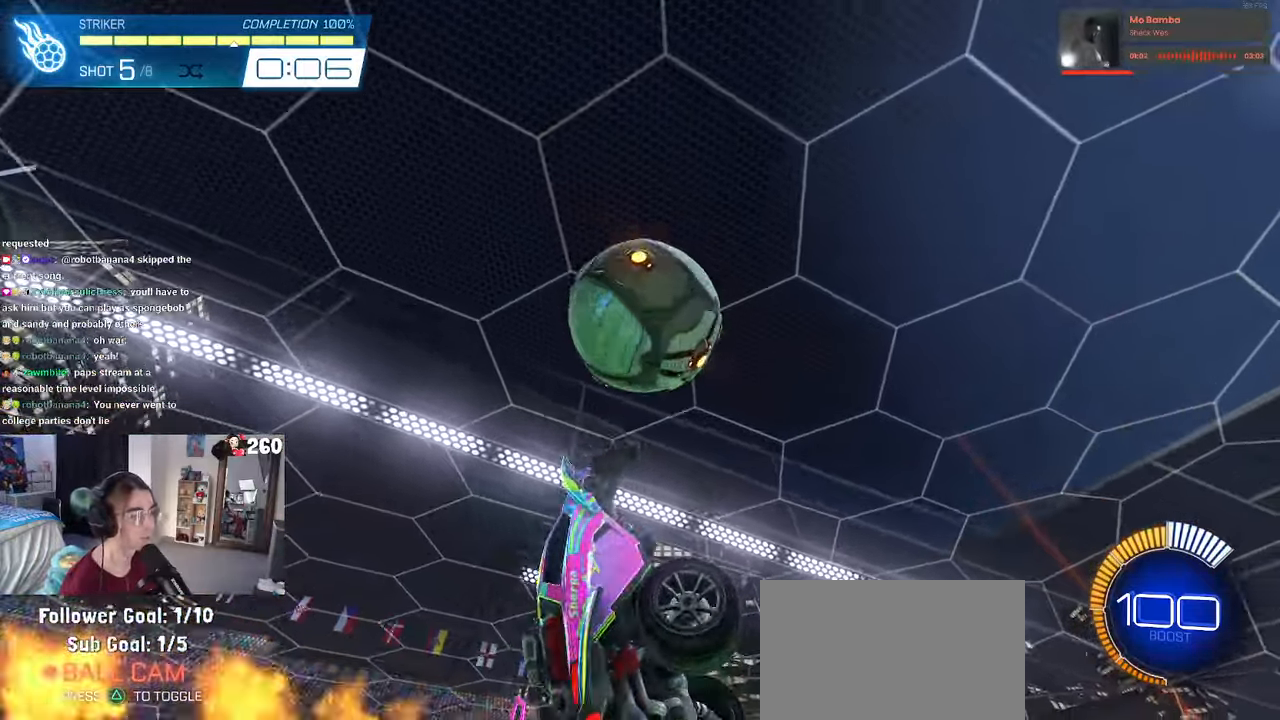
{"buttons": [], "left_stick": "center", "right_stick": "center", "events": [[16, "L1", "up"], [16, "R1", "up"], [250, "left_stick", "center"]]}
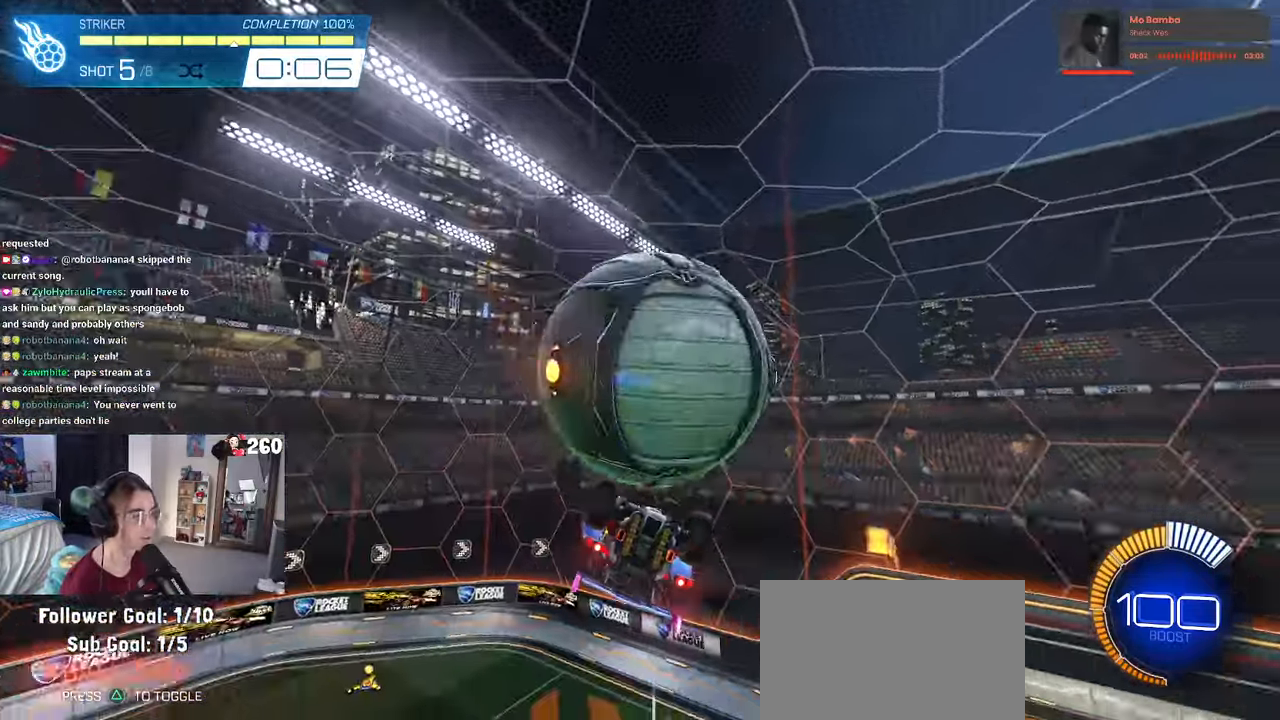
{"buttons": [], "left_stick": "center", "right_stick": "center", "events": [[150, "left_stick", "up-right"], [233, "CROSS", "down"], [283, "CROSS", "up"], [366, "left_stick", "center"]]}
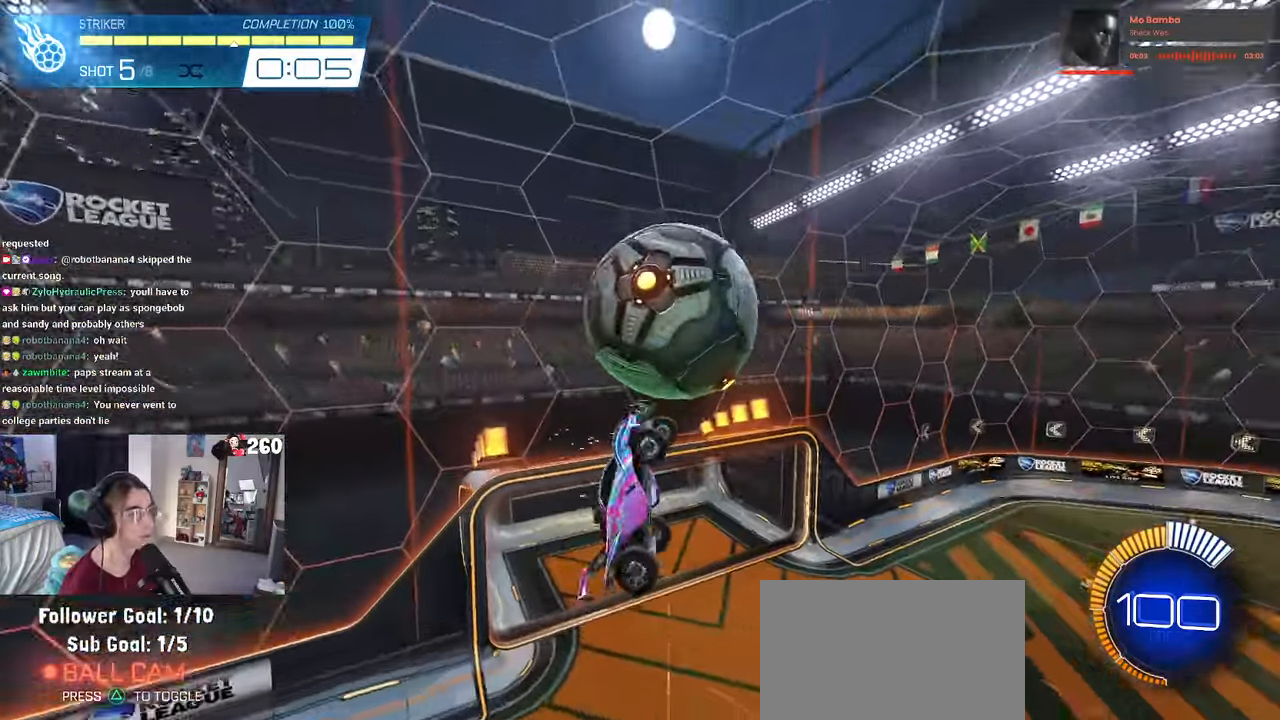
{"buttons": ["SQUARE"], "left_stick": "down-right", "right_stick": "center", "events": [[83, "left_stick", "down"], [150, "R1", "down"], [216, "SQUARE", "down"], [366, "left_stick", "down-right"], [433, "R1", "up"]]}
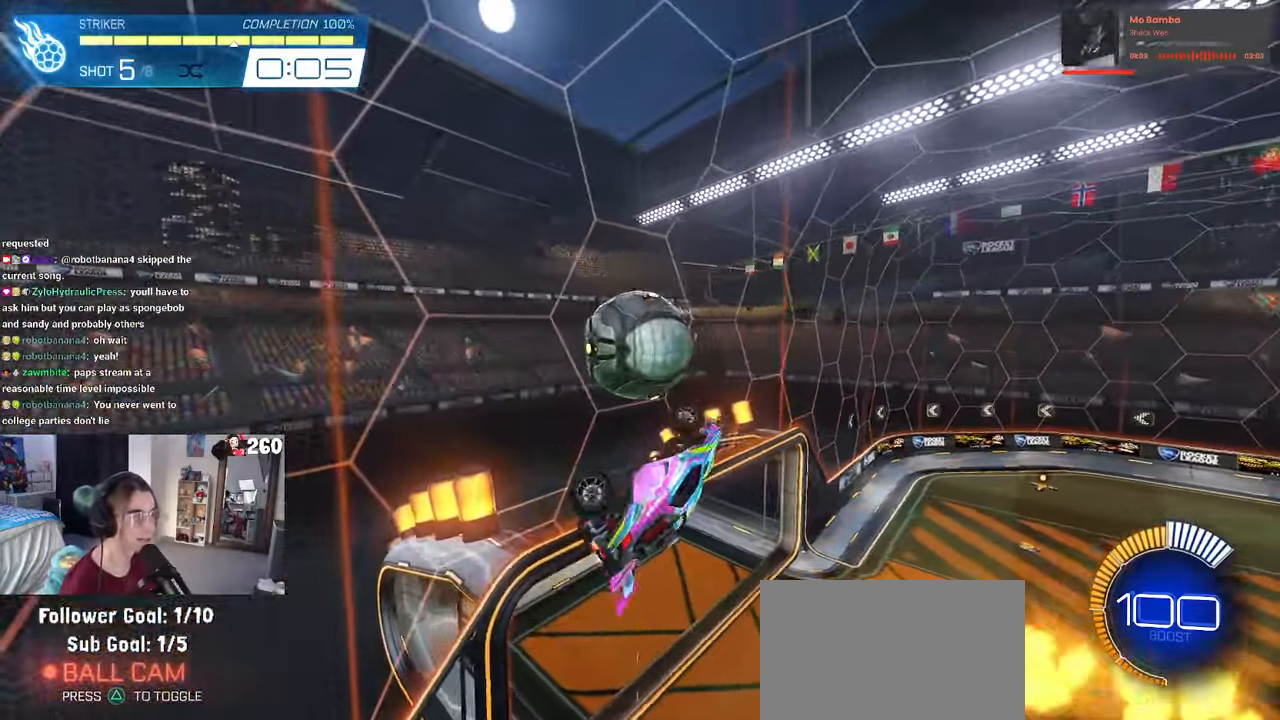
{"buttons": ["SQUARE"], "left_stick": "center", "right_stick": "center", "events": [[66, "left_stick", "center"], [116, "left_stick", "left"], [283, "left_stick", "center"]]}
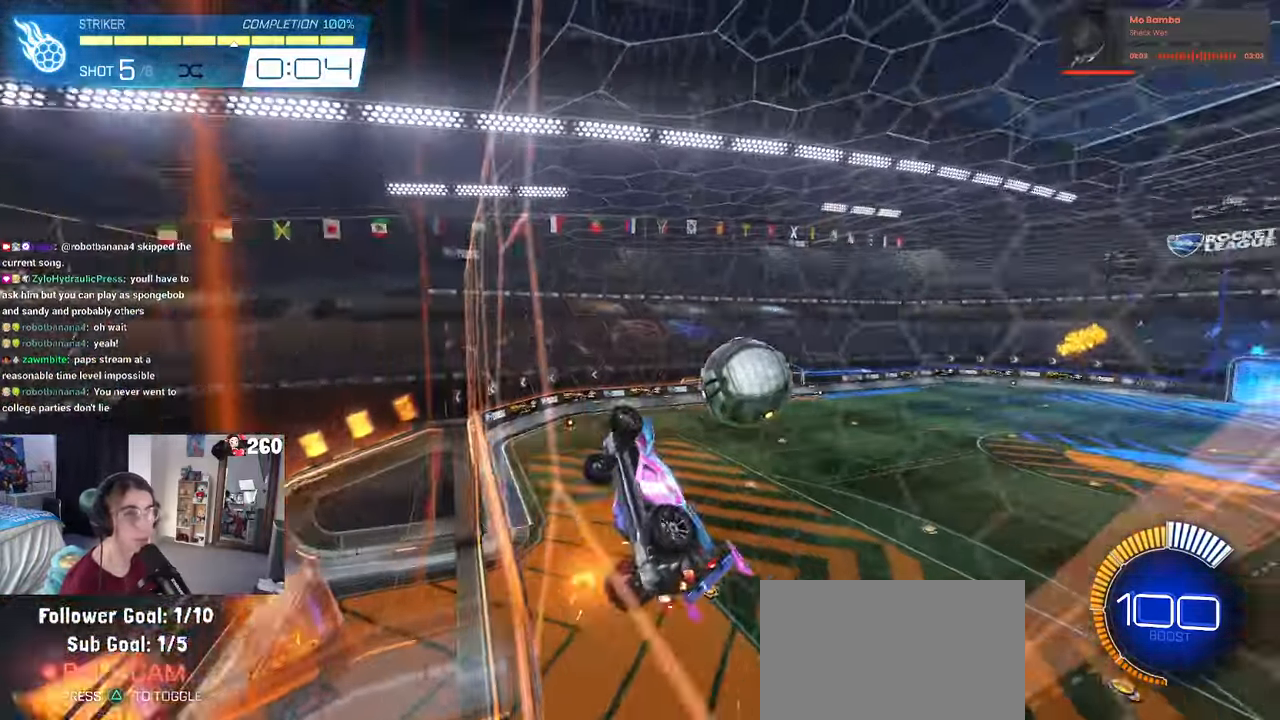
{"buttons": ["R1"], "left_stick": "down-right", "right_stick": "center", "events": [[100, "CROSS", "down"], [166, "left_stick", "down-right"], [250, "left_stick", "down"], [300, "CROSS", "up"], [400, "left_stick", "down-right"], [433, "SQUARE", "up"], [483, "R1", "down"]]}
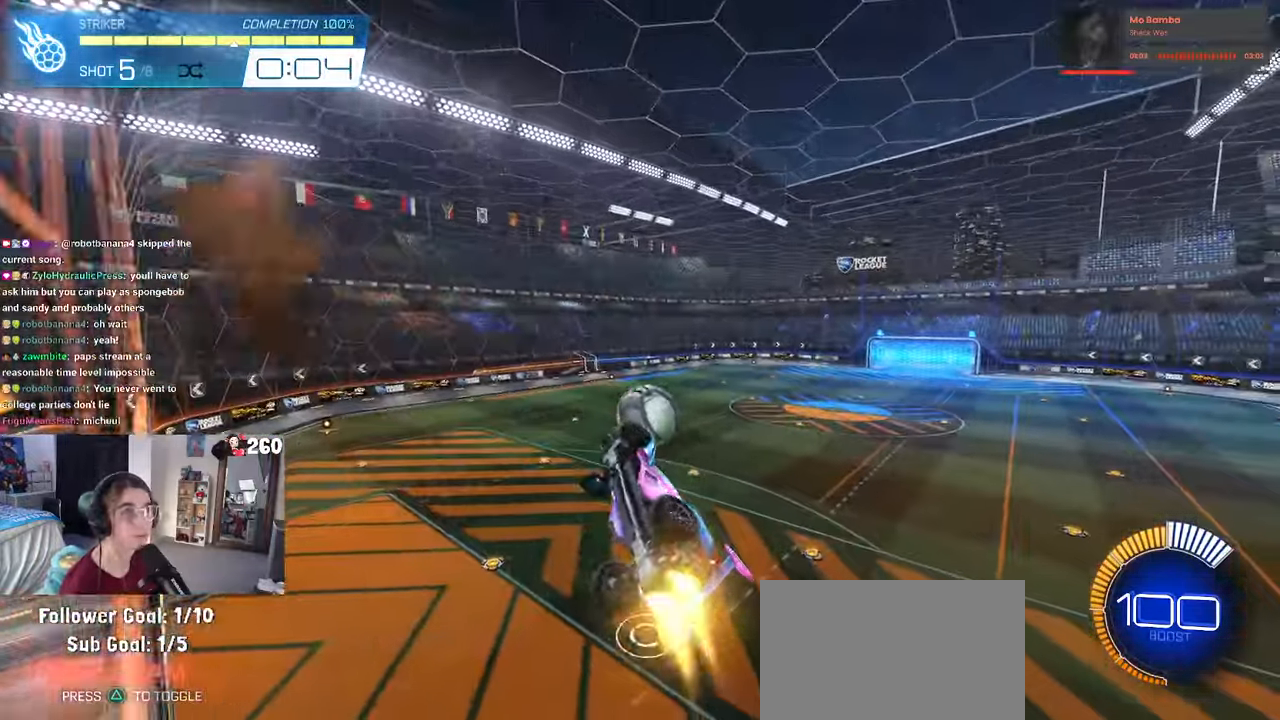
{"buttons": ["R1"], "left_stick": "down", "right_stick": "center", "events": [[66, "left_stick", "right"], [166, "left_stick", "up-right"], [250, "CROSS", "down"], [350, "CROSS", "up"], [383, "left_stick", "down"]]}
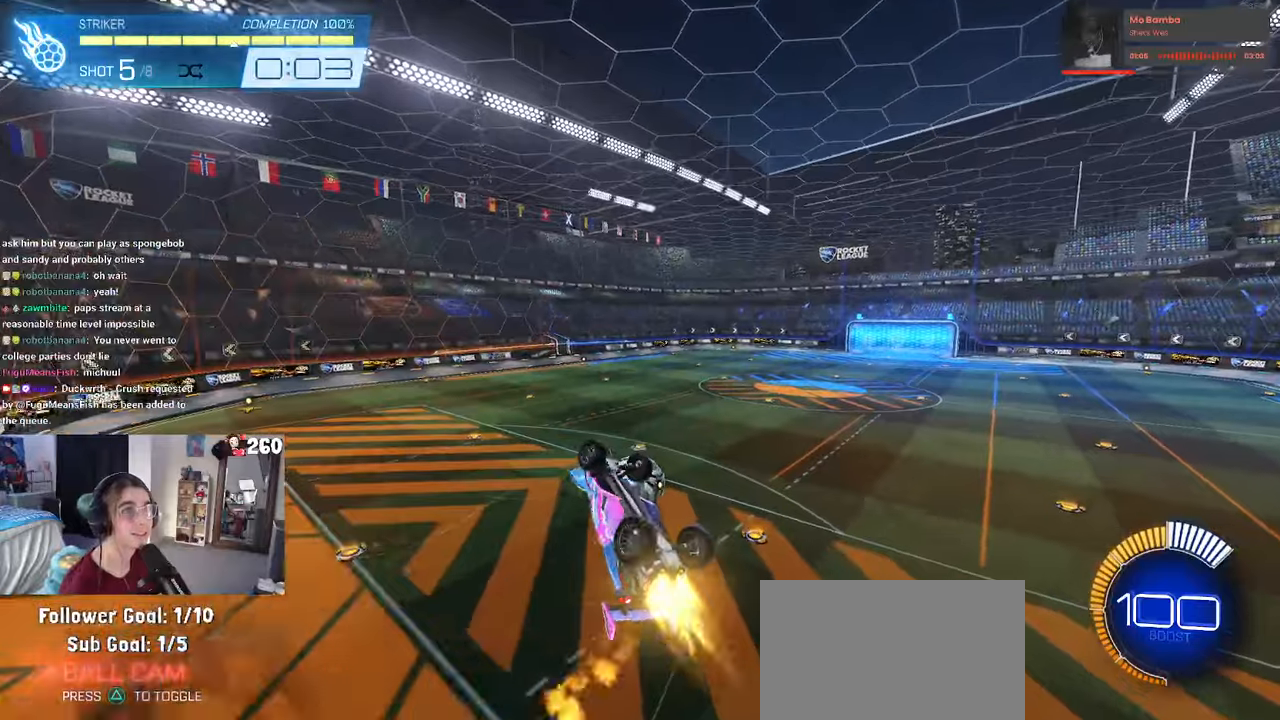
{"buttons": ["L1", "R1"], "left_stick": "down-left", "right_stick": "center", "events": [[300, "left_stick", "down-left"], [417, "L1", "down"]]}
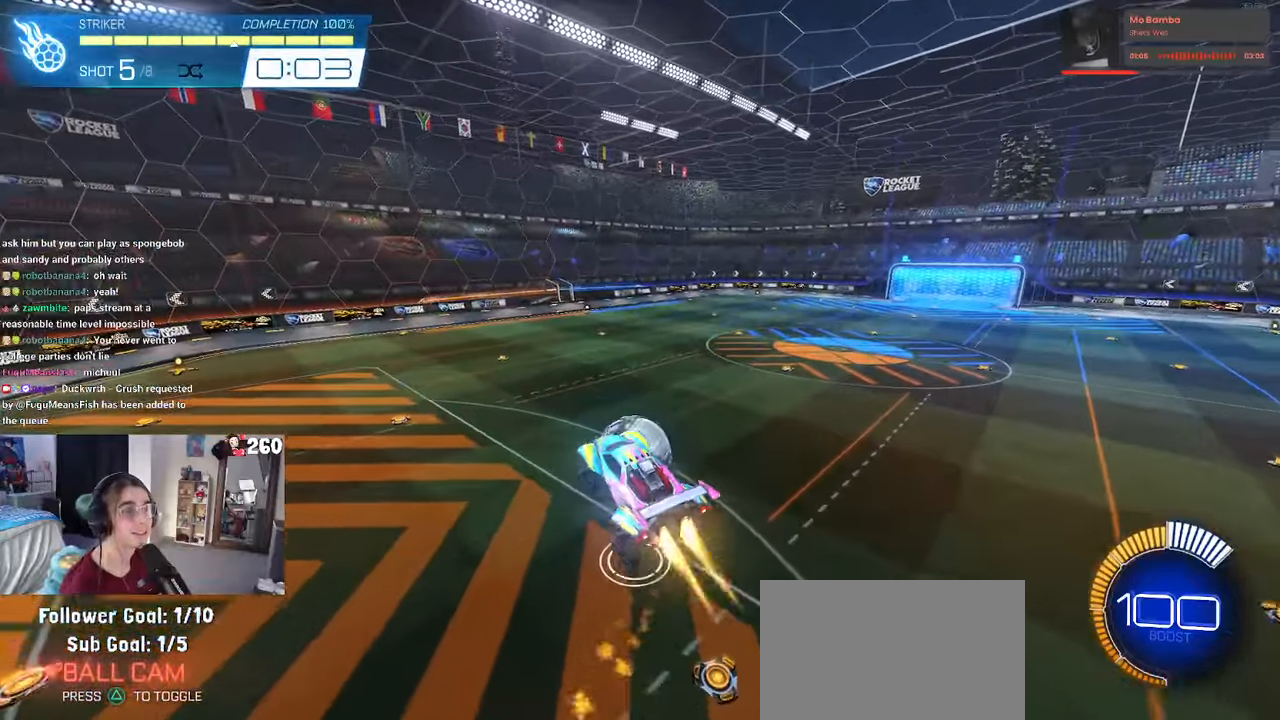
{"buttons": ["L1"], "left_stick": "up-left", "right_stick": "center", "events": [[33, "R1", "up"], [67, "left_stick", "left"], [200, "left_stick", "up-right"], [400, "left_stick", "up-left"]]}
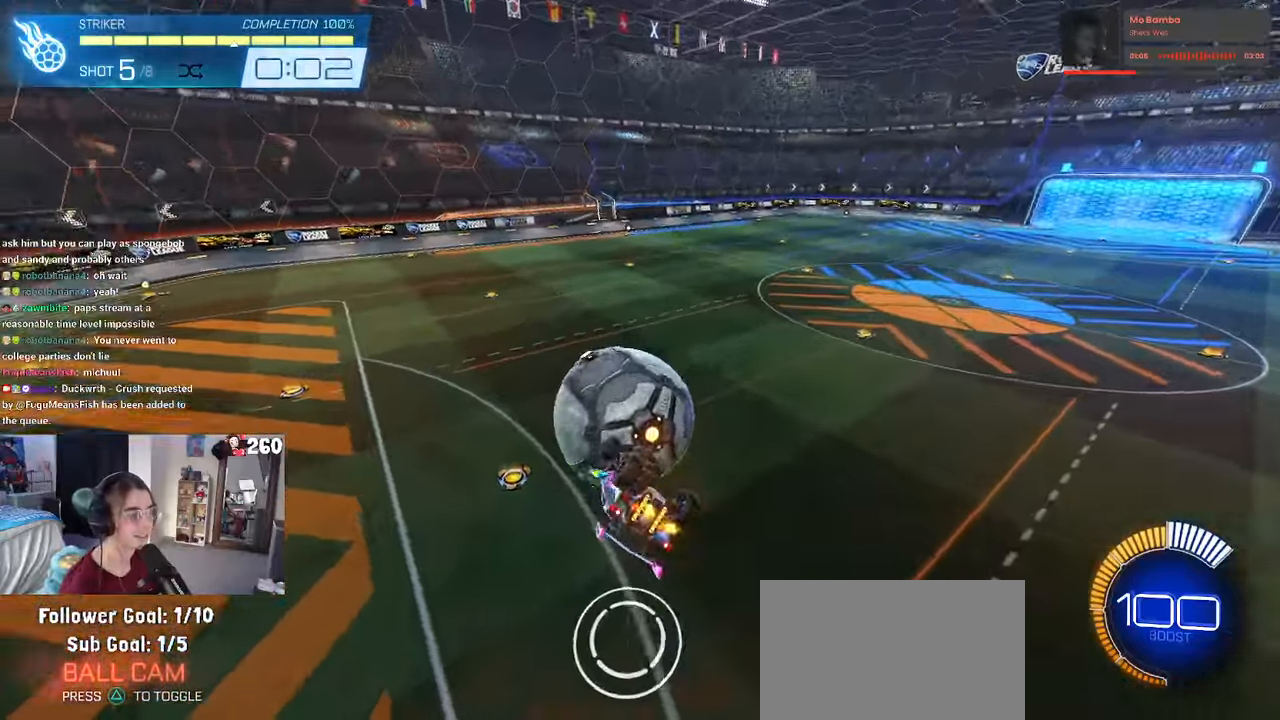
{"buttons": ["R1"], "left_stick": "center", "right_stick": "center"}
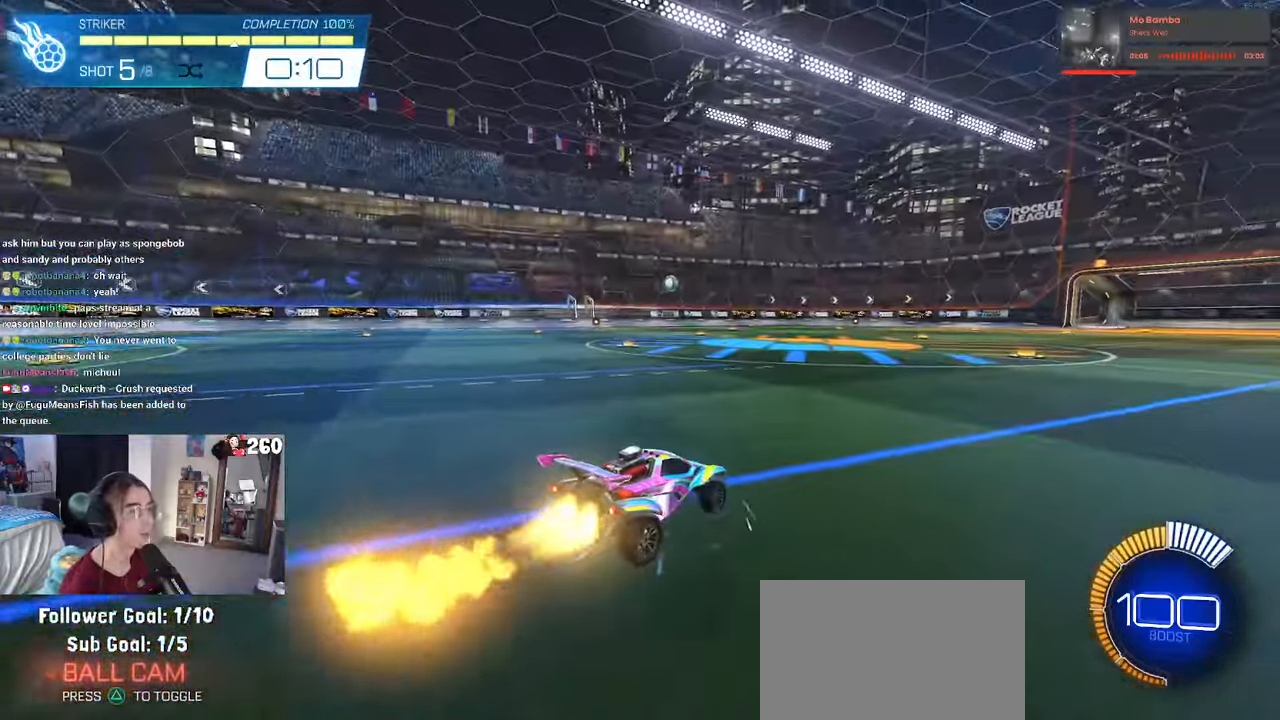
{"buttons": ["CROSS", "R1"], "left_stick": "center", "right_stick": "center", "events": [[183, "R1", "up"], [317, "left_stick", "down"], [350, "CROSS", "down"], [350, "R1", "down"], [500, "left_stick", "center"]]}
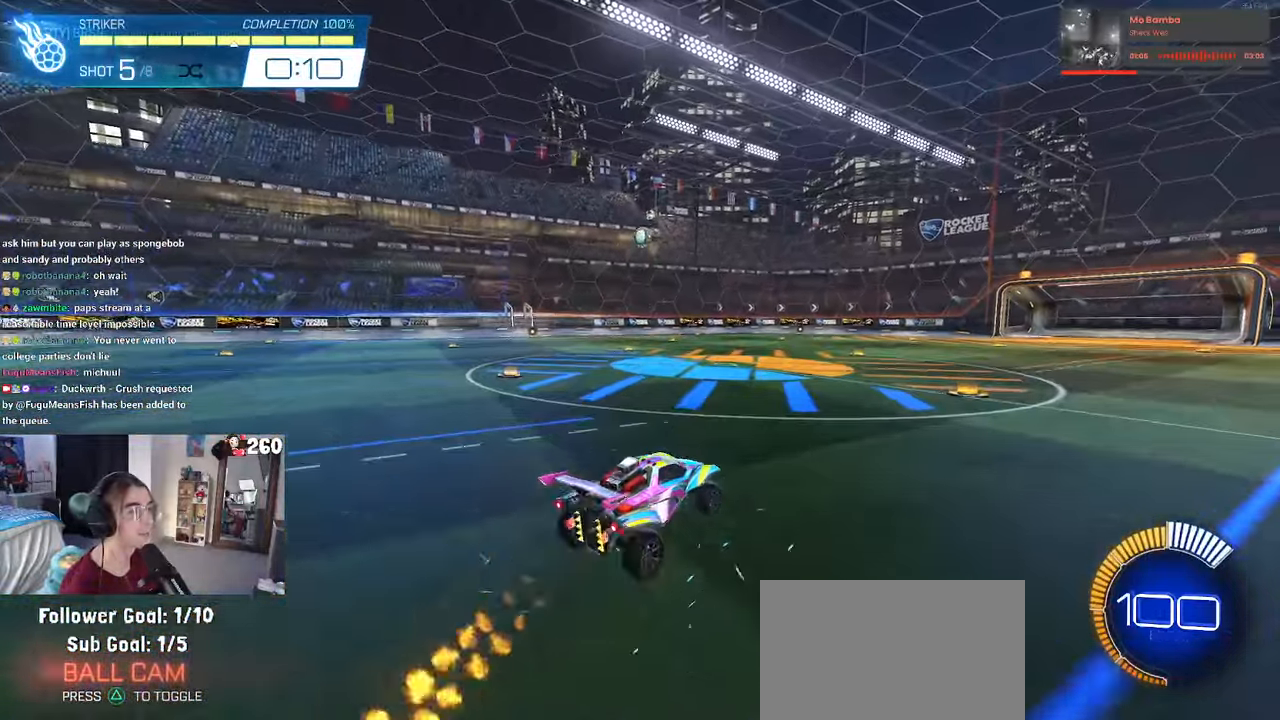
{"buttons": ["L1", "R1"], "left_stick": "right", "right_stick": "center", "events": [[17, "CROSS", "up"], [17, "R1", "up"], [67, "CROSS", "down"], [67, "left_stick", "down-right"], [183, "L1", "down"], [250, "CROSS", "up"], [283, "R1", "down"], [417, "left_stick", "right"]]}